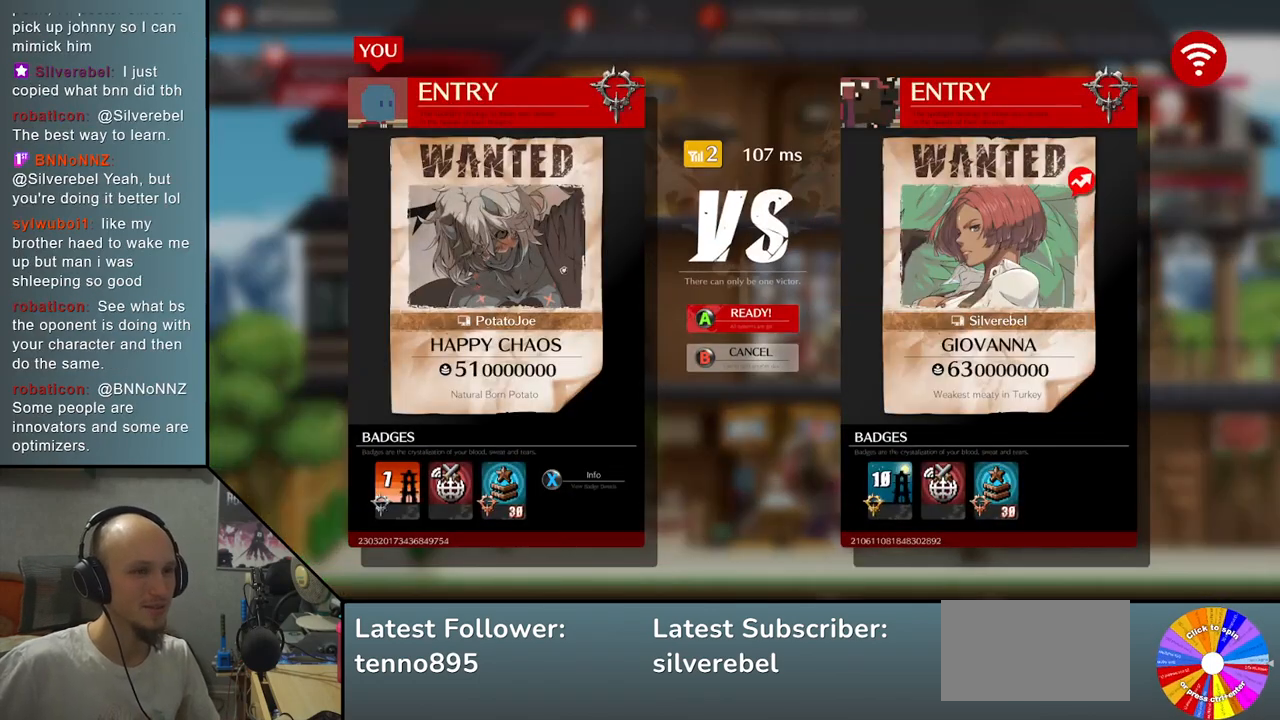
Gameplay with a controller (arcade stick); each line is a JSON object with the inputs held at the frame after it. "events" lists button and stick changes between this image and that frame as [ms after this image, input, new state], when the widget could be followed in between. Not read: L3 R3 other_buttons.
{"buttons": [], "left_stick": "center", "events": [[133, "CROSS", "down"], [200, "CROSS", "up"]]}
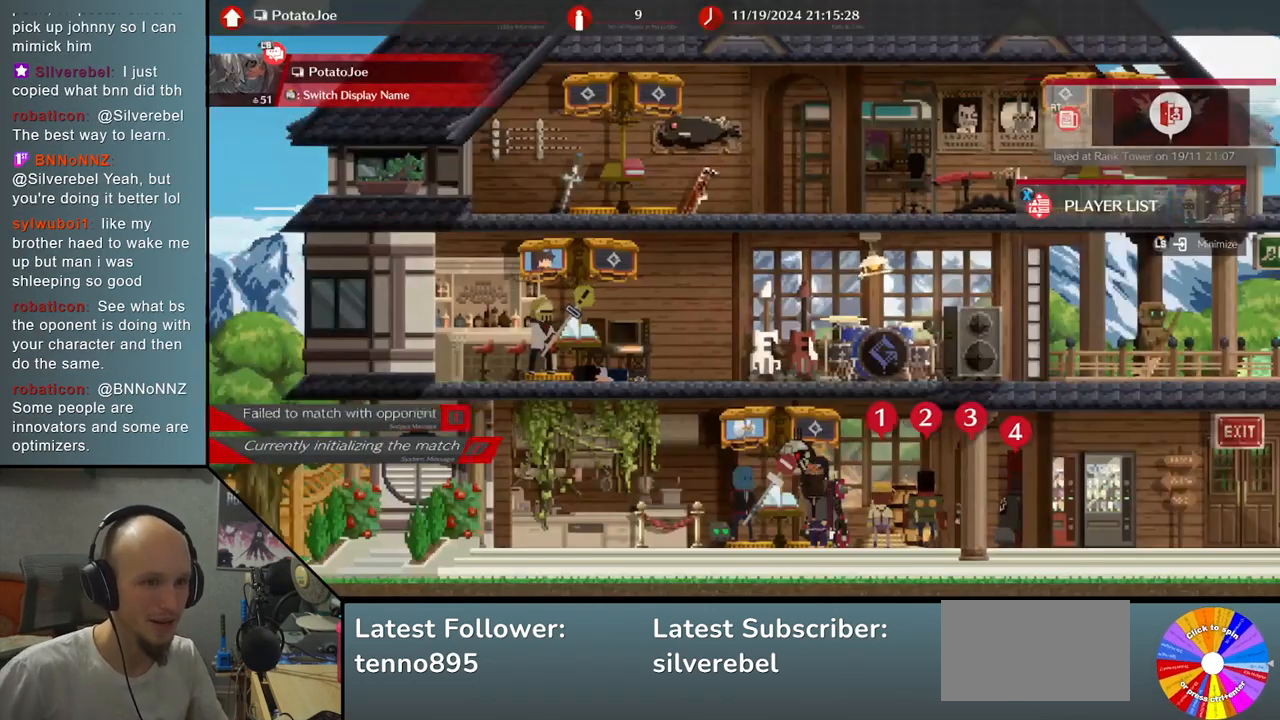
{"buttons": [], "left_stick": "center", "events": []}
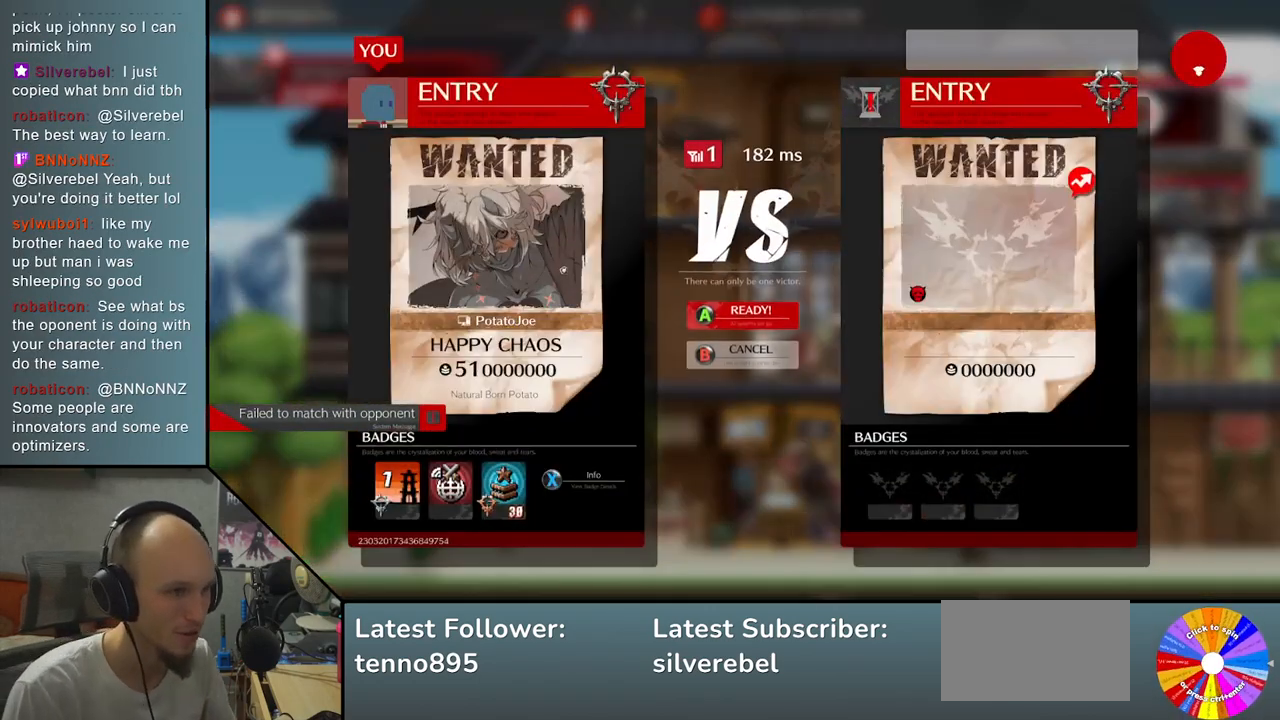
{"buttons": [], "left_stick": "center", "events": []}
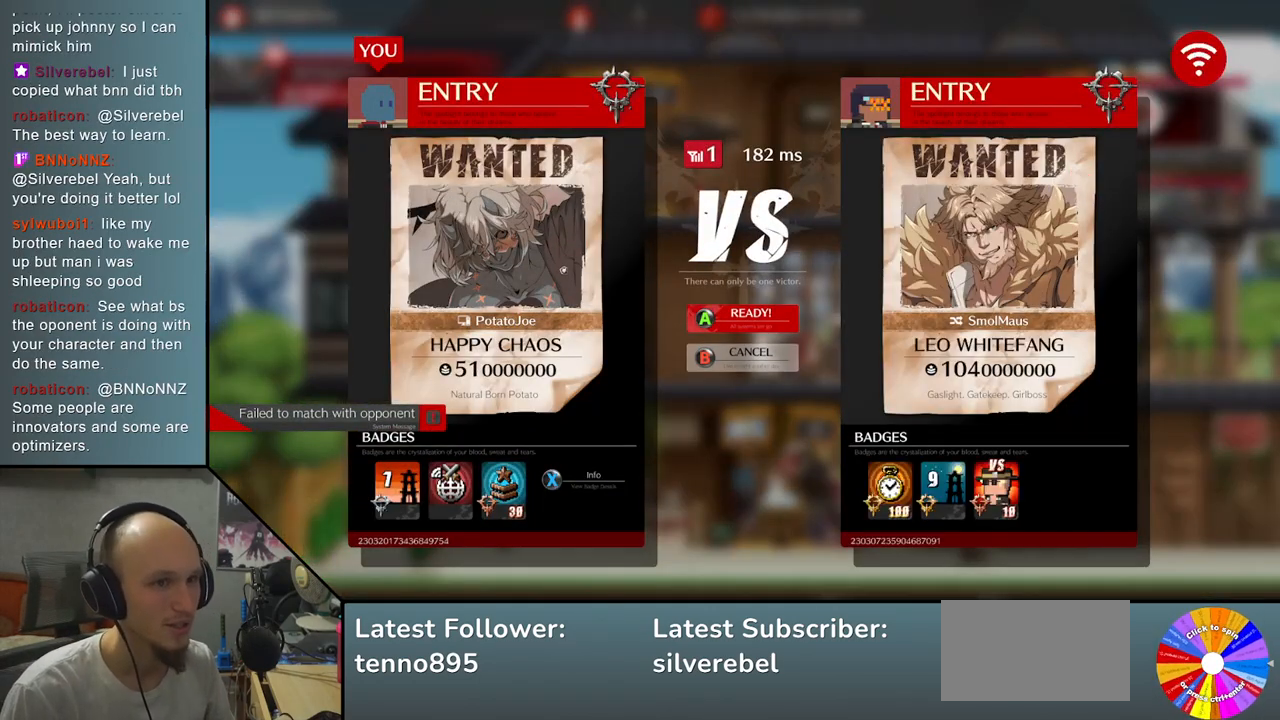
{"buttons": [], "left_stick": "center", "events": [[183, "CROSS", "down"], [300, "CROSS", "up"]]}